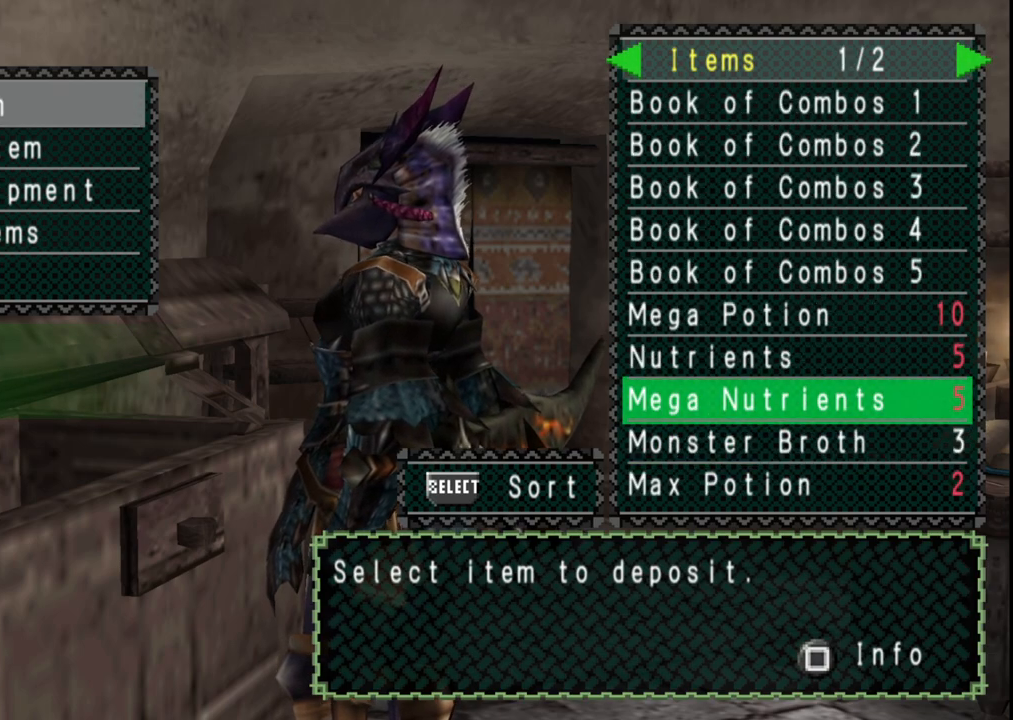
Gameplay with a controller (Xbox layout); each line is a JSON object with the inputs held at the frame after it. "events" lists button and stick changes between this image and that frame as [ms after this image, input, new state], when the widget could be followed in between. Not read: L2 L3 R2 R3 Y.
{"buttons": [], "left_stick": "center", "right_stick": "center", "events": []}
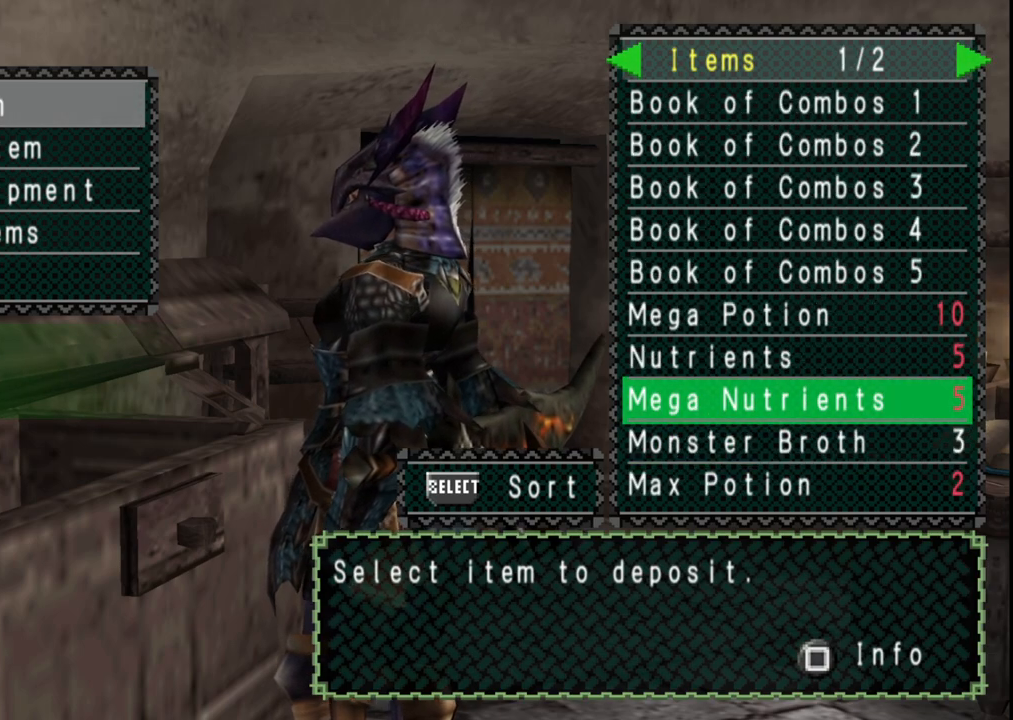
{"buttons": [], "left_stick": "center", "right_stick": "center", "events": []}
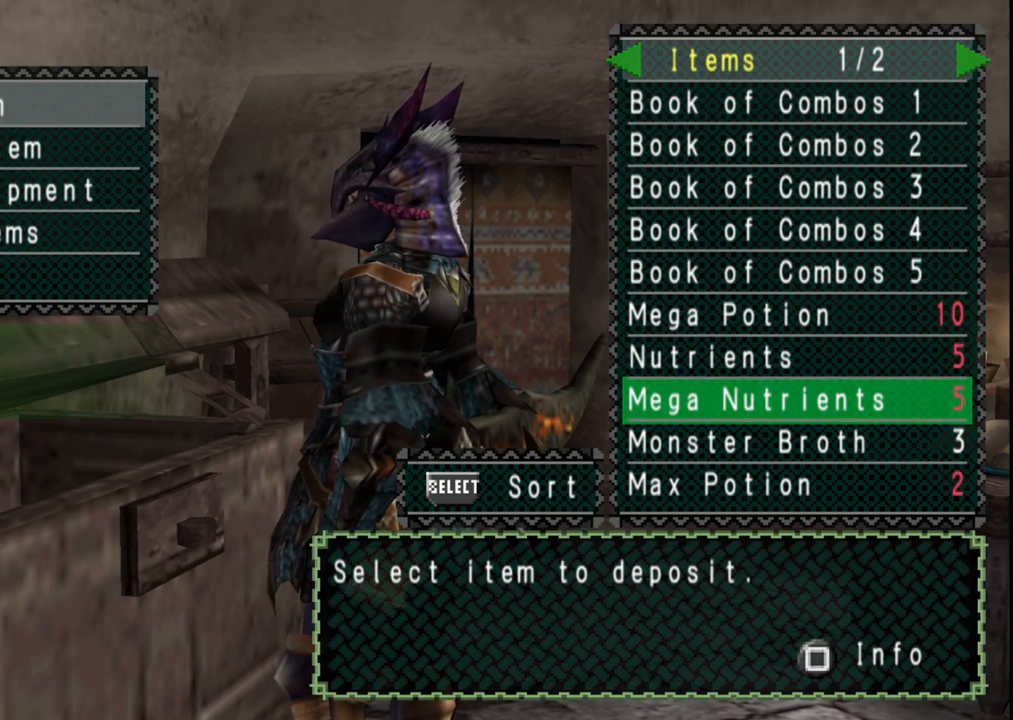
{"buttons": [], "left_stick": "center", "right_stick": "center", "events": []}
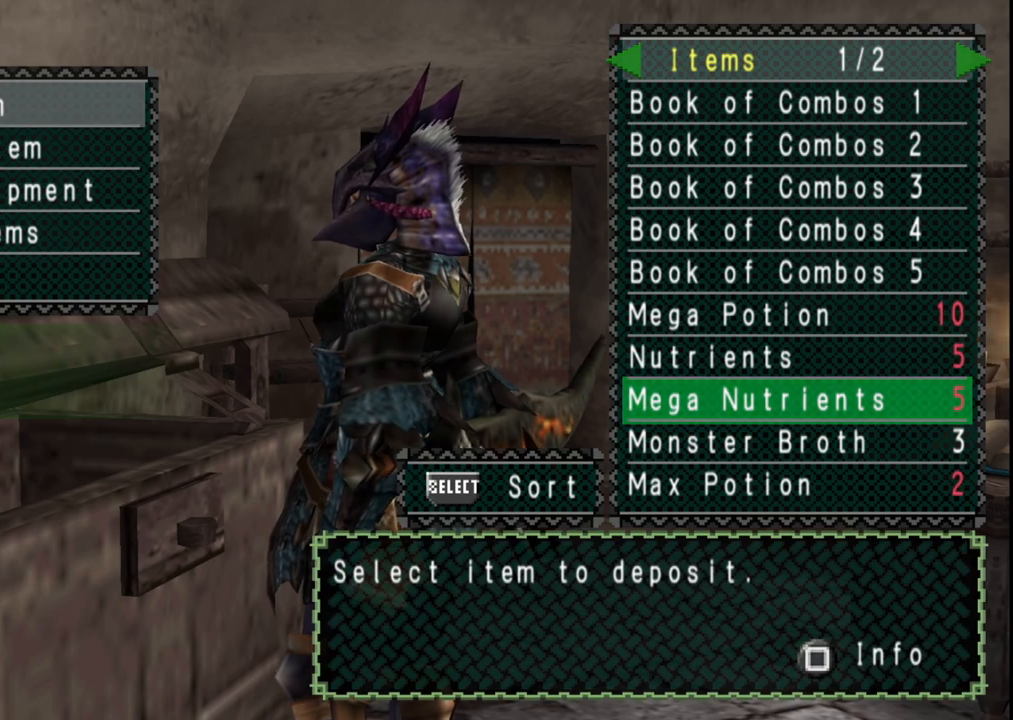
{"buttons": [], "left_stick": "center", "right_stick": "center", "events": [[267, "DPAD_DOWN", "down"], [350, "DPAD_DOWN", "up"]]}
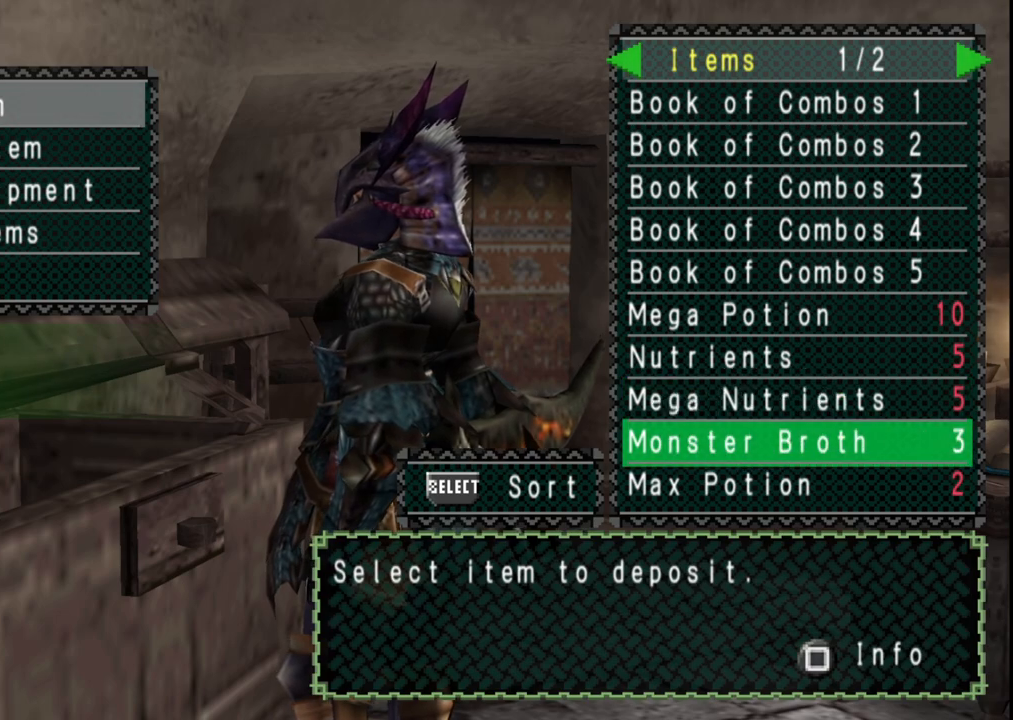
{"buttons": [], "left_stick": "center", "right_stick": "center", "events": [[183, "DPAD_UP", "down"], [283, "DPAD_UP", "up"]]}
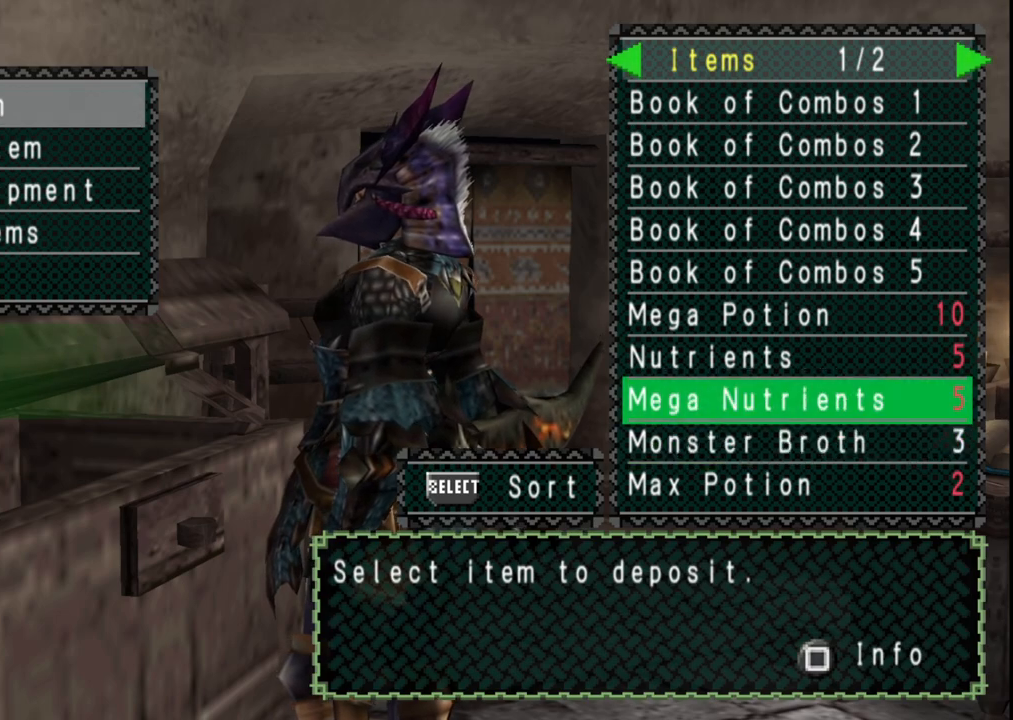
{"buttons": [], "left_stick": "center", "right_stick": "center", "events": [[17, "DPAD_RIGHT", "down"], [117, "DPAD_RIGHT", "up"]]}
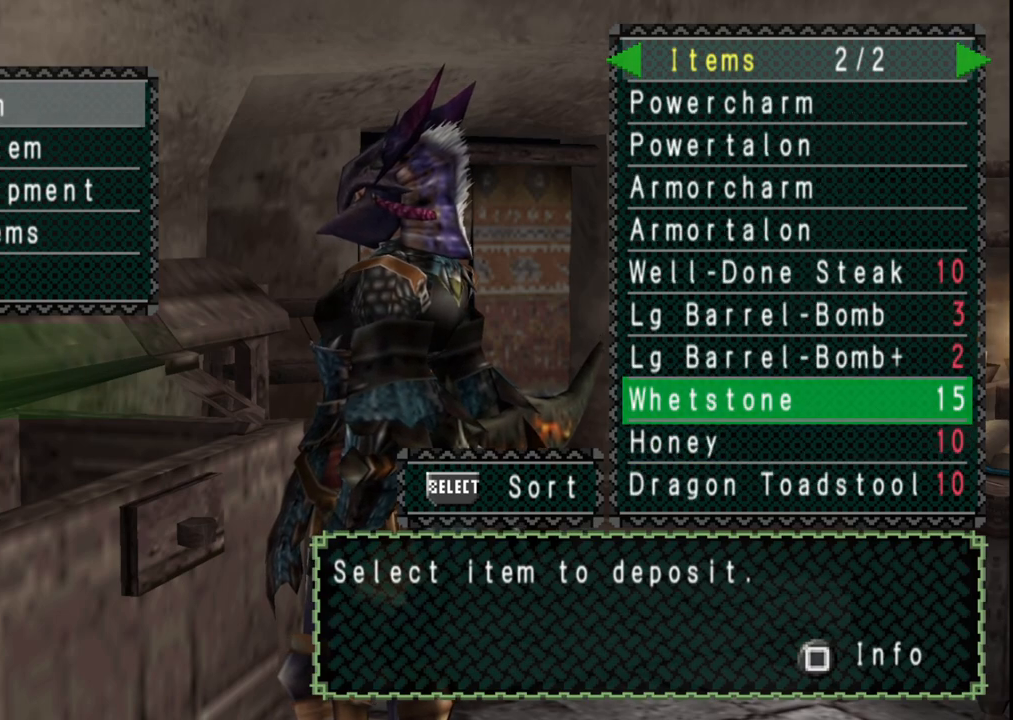
{"buttons": [], "left_stick": "center", "right_stick": "center", "events": [[67, "DPAD_DOWN", "down"], [150, "DPAD_DOWN", "up"], [250, "DPAD_DOWN", "down"], [350, "DPAD_DOWN", "up"]]}
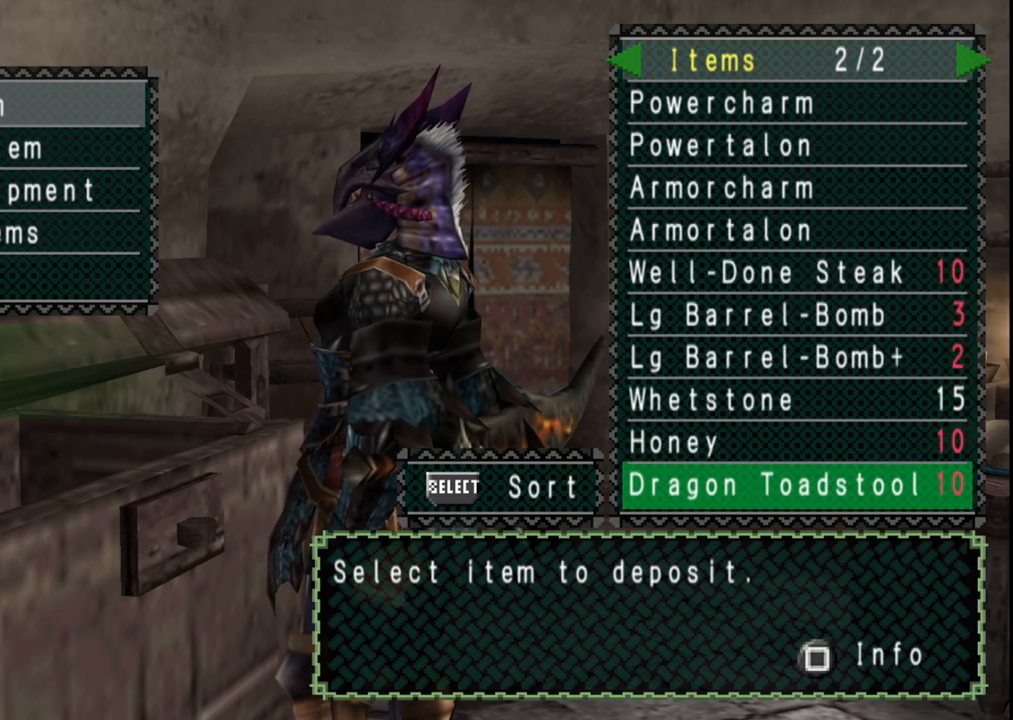
{"buttons": [], "left_stick": "center", "right_stick": "center", "events": []}
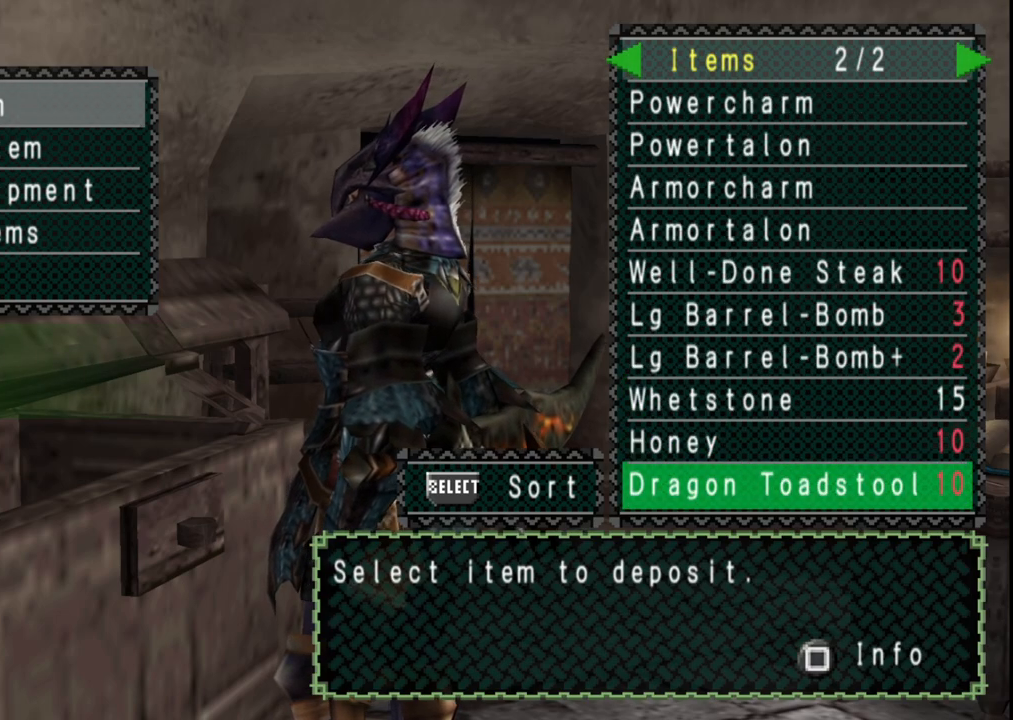
{"buttons": [], "left_stick": "center", "right_stick": "center", "events": []}
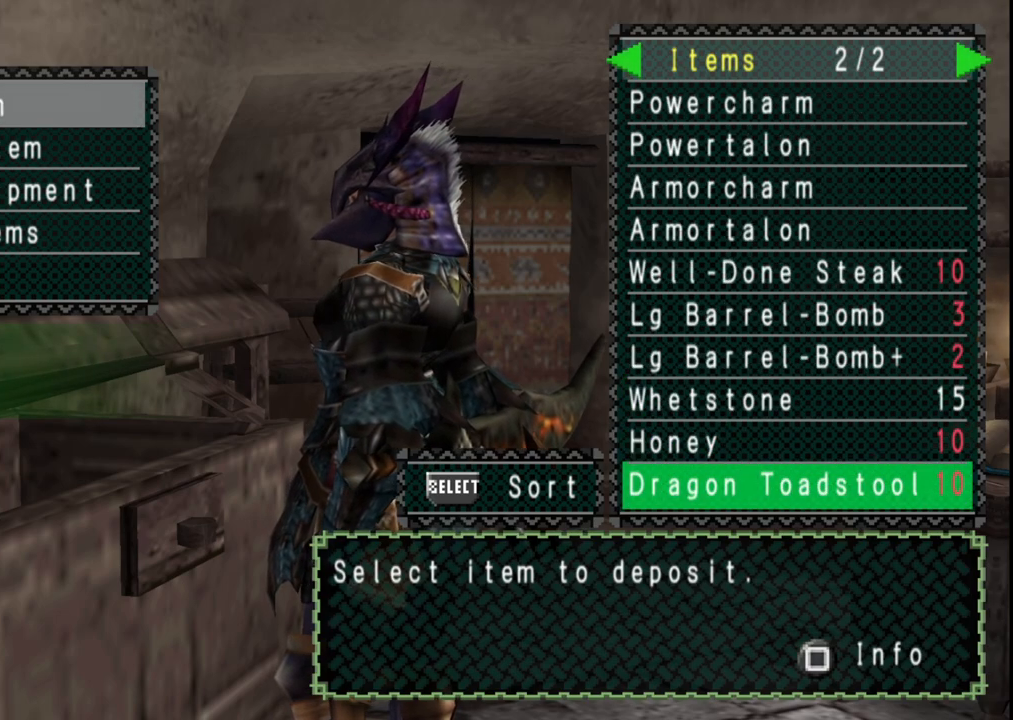
{"buttons": [], "left_stick": "center", "right_stick": "center", "events": []}
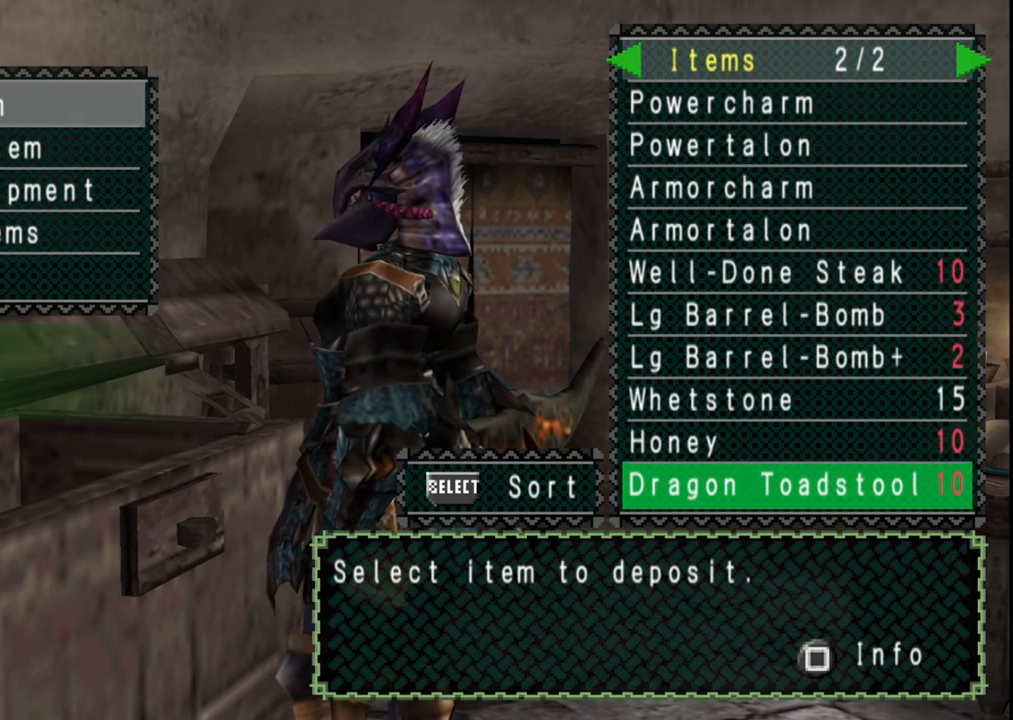
{"buttons": [], "left_stick": "center", "right_stick": "center", "events": []}
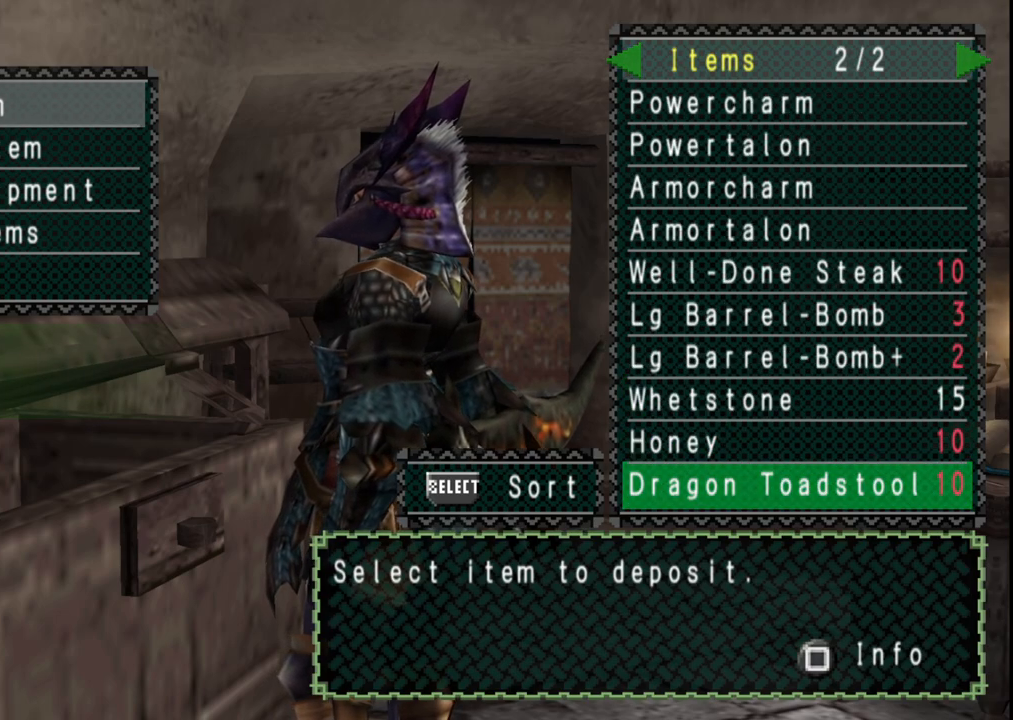
{"buttons": [], "left_stick": "center", "right_stick": "center", "events": []}
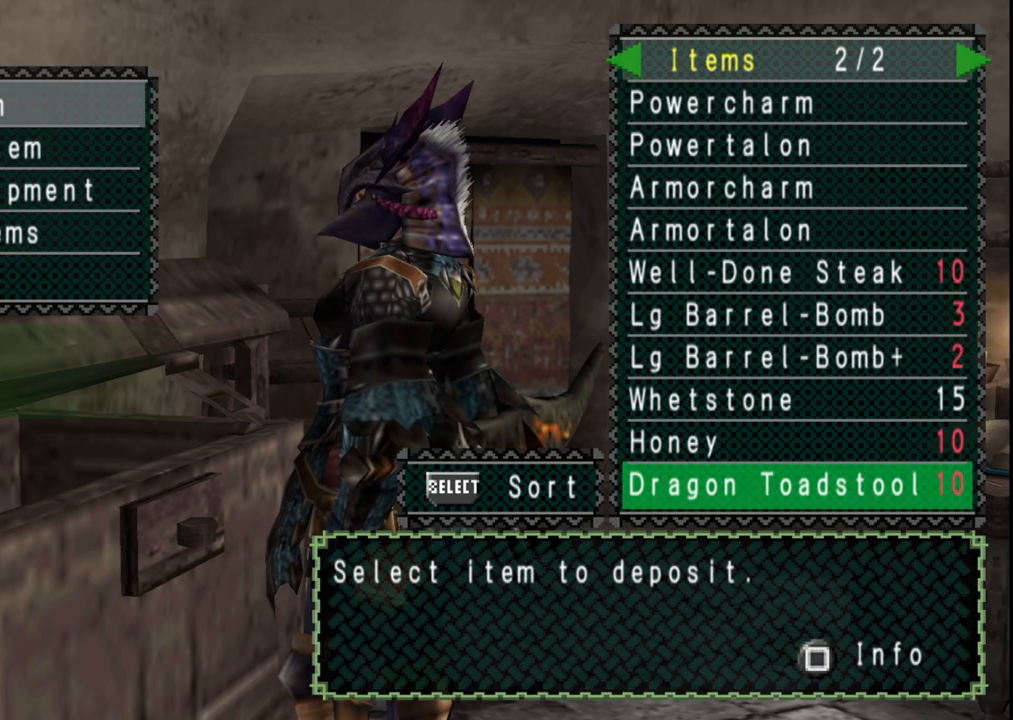
{"buttons": [], "left_stick": "center", "right_stick": "center", "events": []}
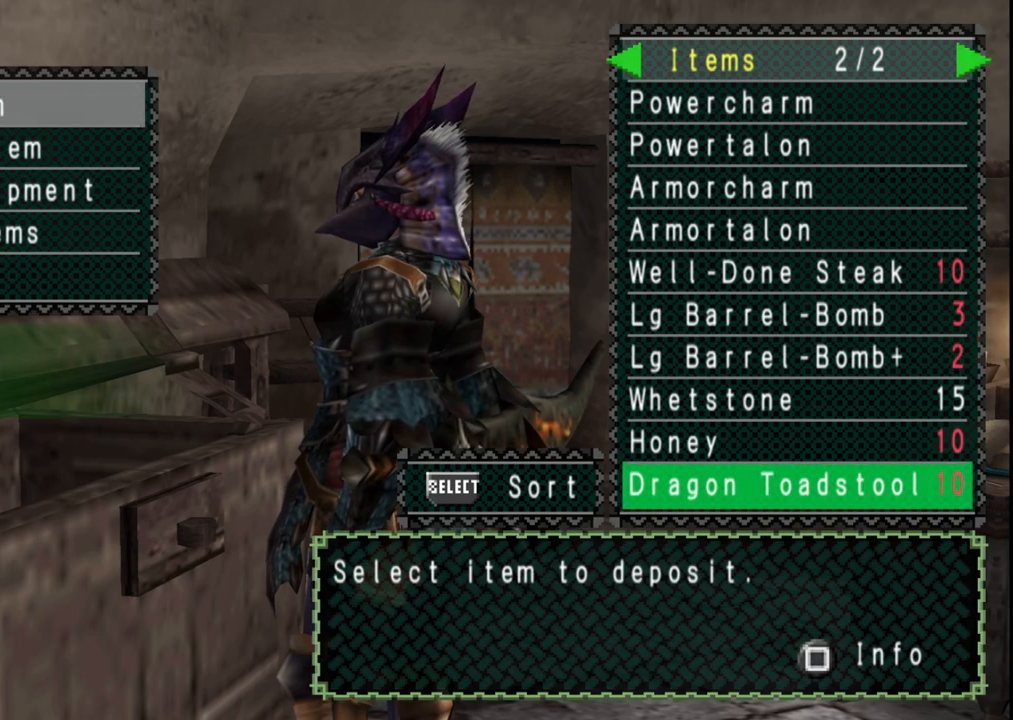
{"buttons": [], "left_stick": "center", "right_stick": "center", "events": []}
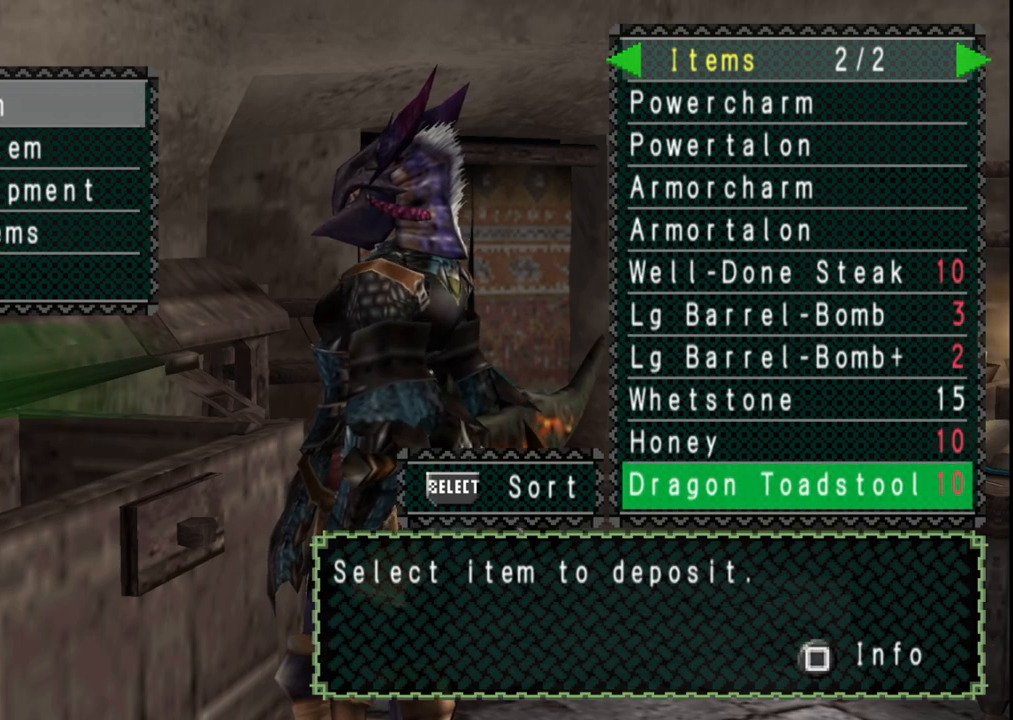
{"buttons": [], "left_stick": "center", "right_stick": "center", "events": []}
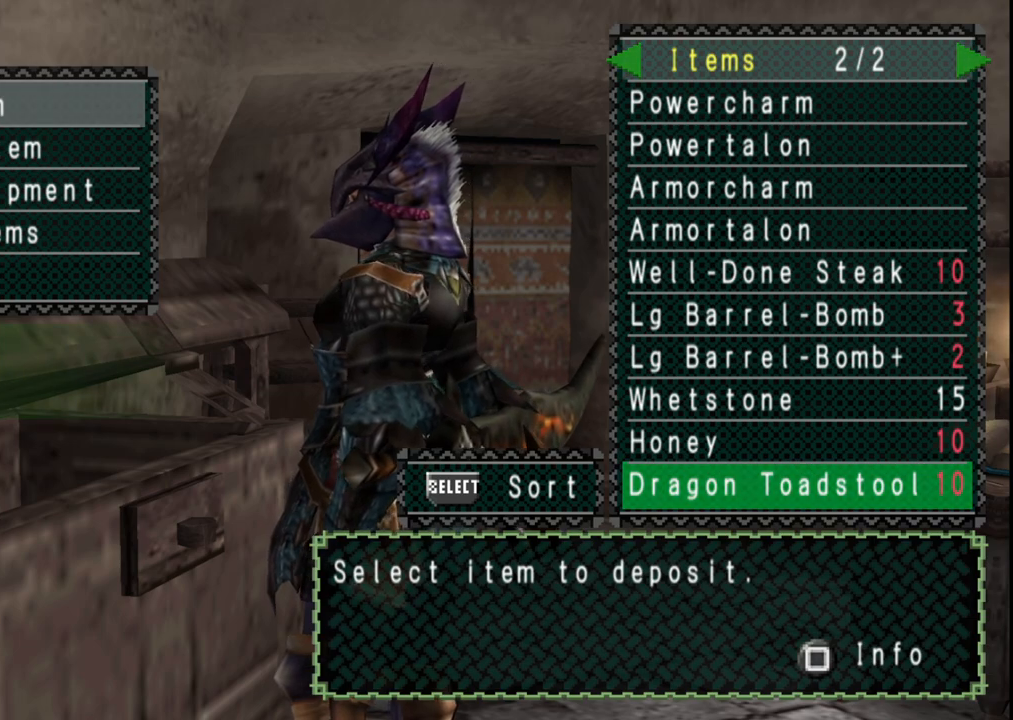
{"buttons": [], "left_stick": "center", "right_stick": "center", "events": []}
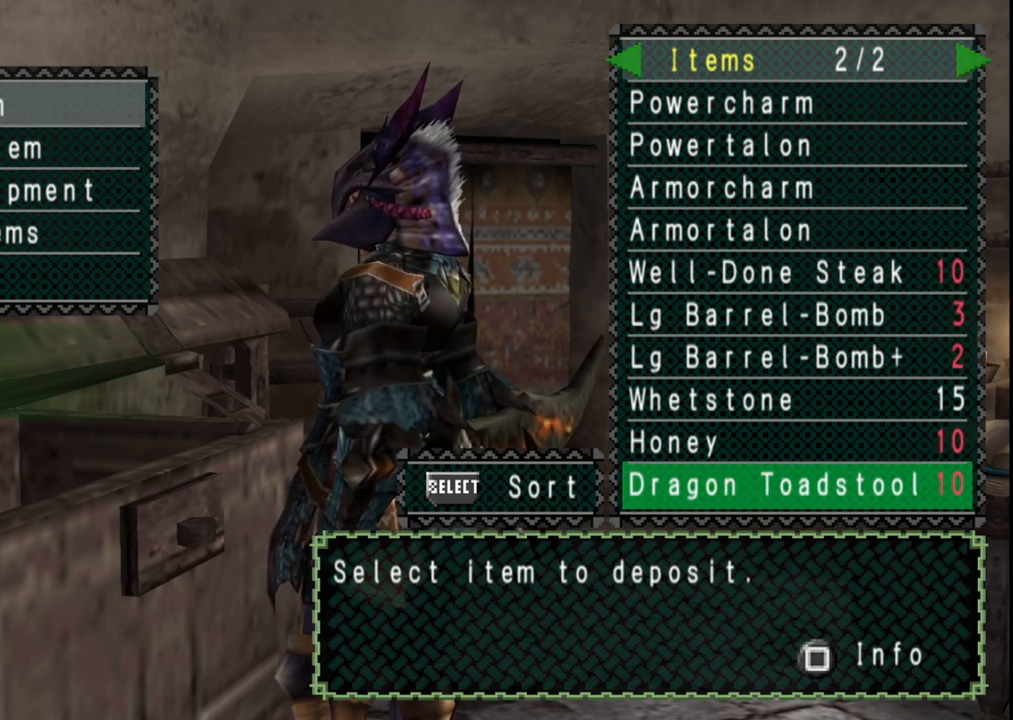
{"buttons": [], "left_stick": "center", "right_stick": "center", "events": [[367, "DPAD_LEFT", "down"], [500, "DPAD_LEFT", "up"]]}
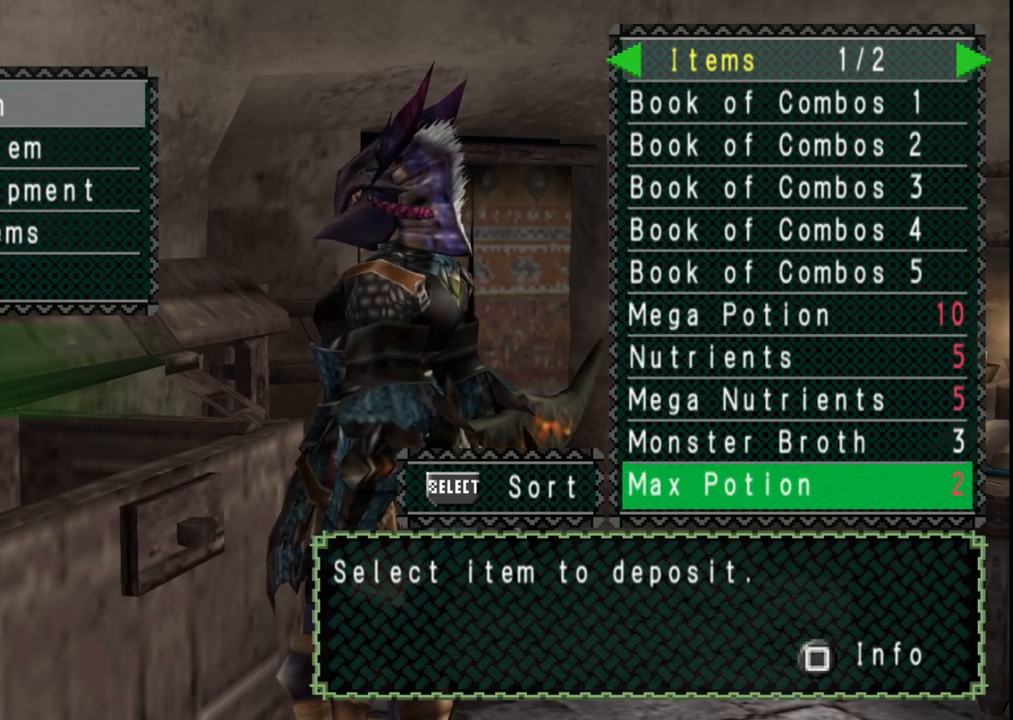
{"buttons": [], "left_stick": "center", "right_stick": "center", "events": []}
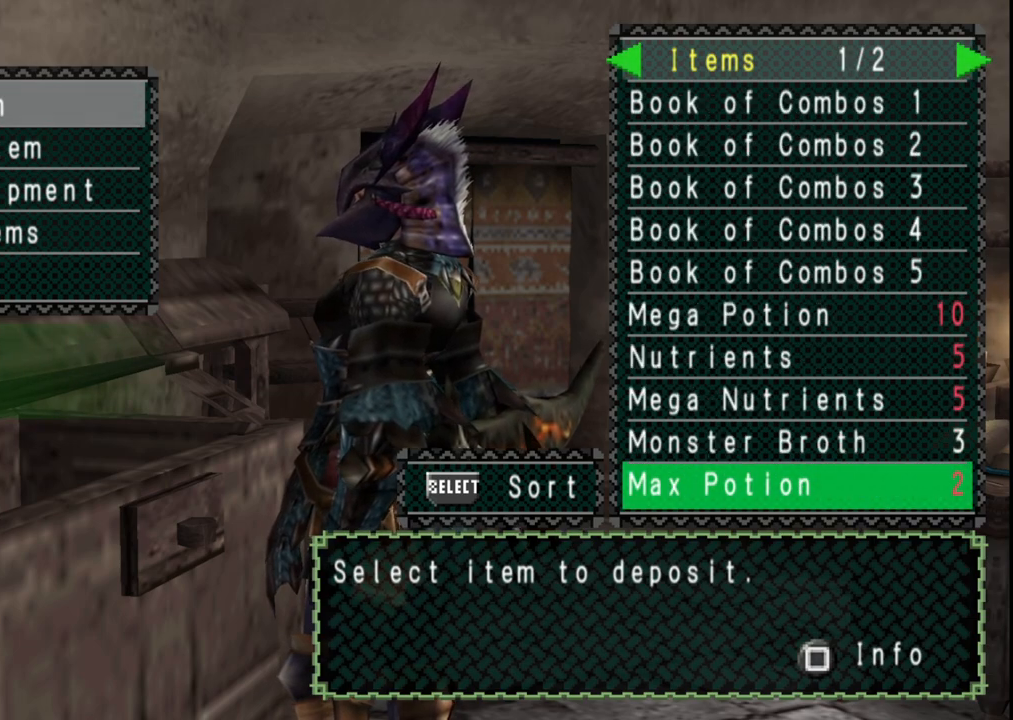
{"buttons": [], "left_stick": "center", "right_stick": "center", "events": [[317, "DPAD_UP", "down"], [433, "DPAD_UP", "up"]]}
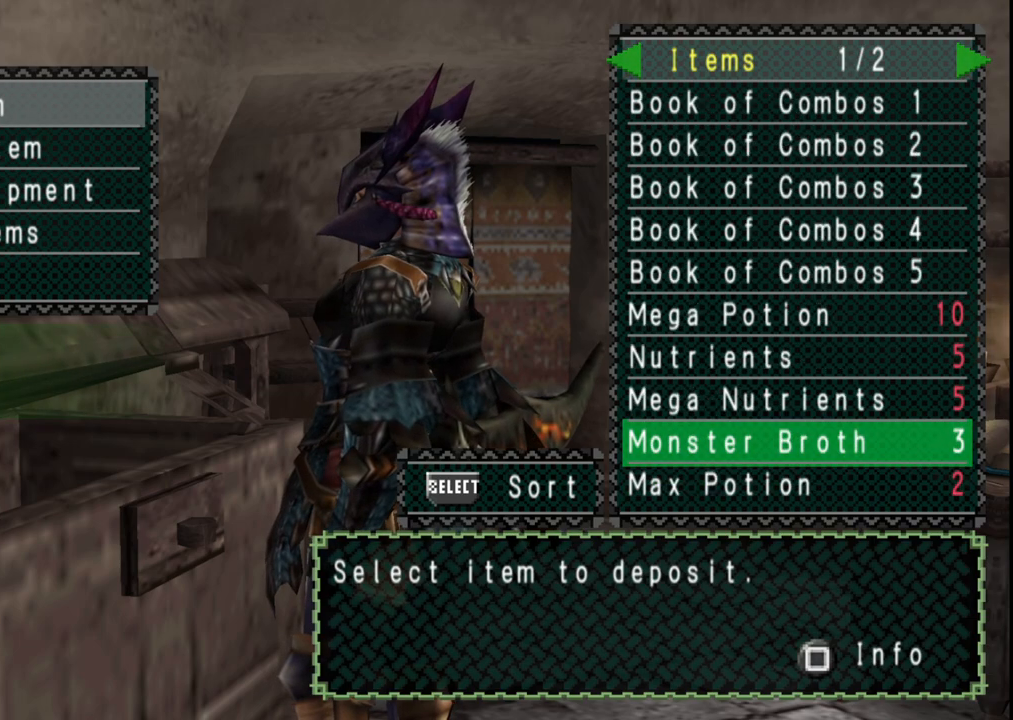
{"buttons": [], "left_stick": "center", "right_stick": "center", "events": [[200, "DPAD_DOWN", "down"], [350, "DPAD_DOWN", "up"]]}
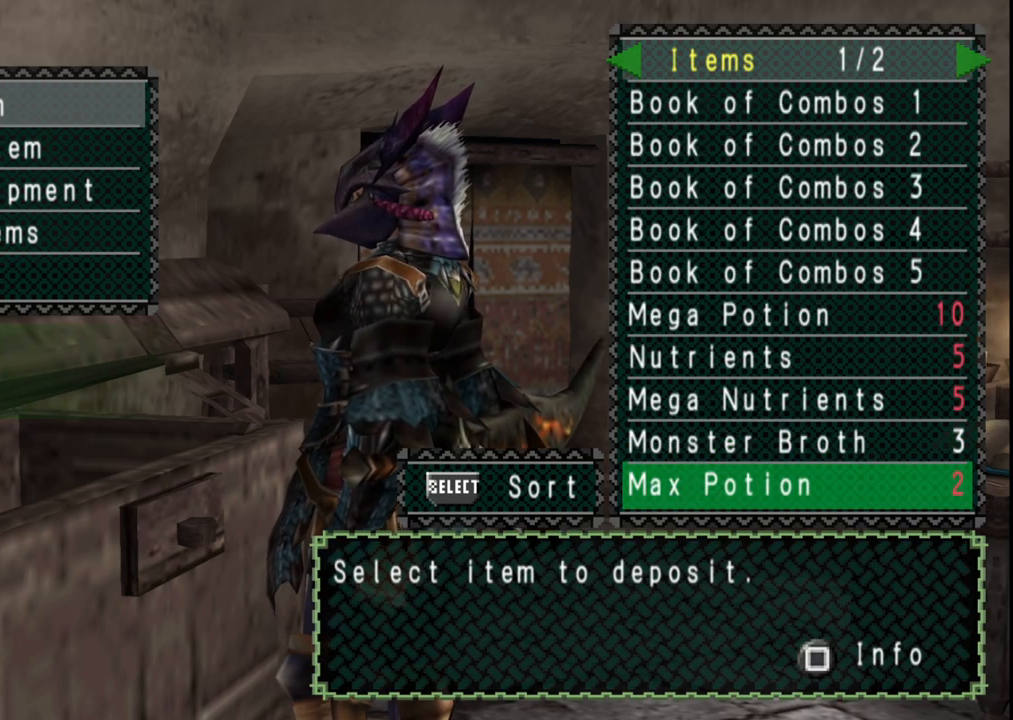
{"buttons": [], "left_stick": "center", "right_stick": "center", "events": []}
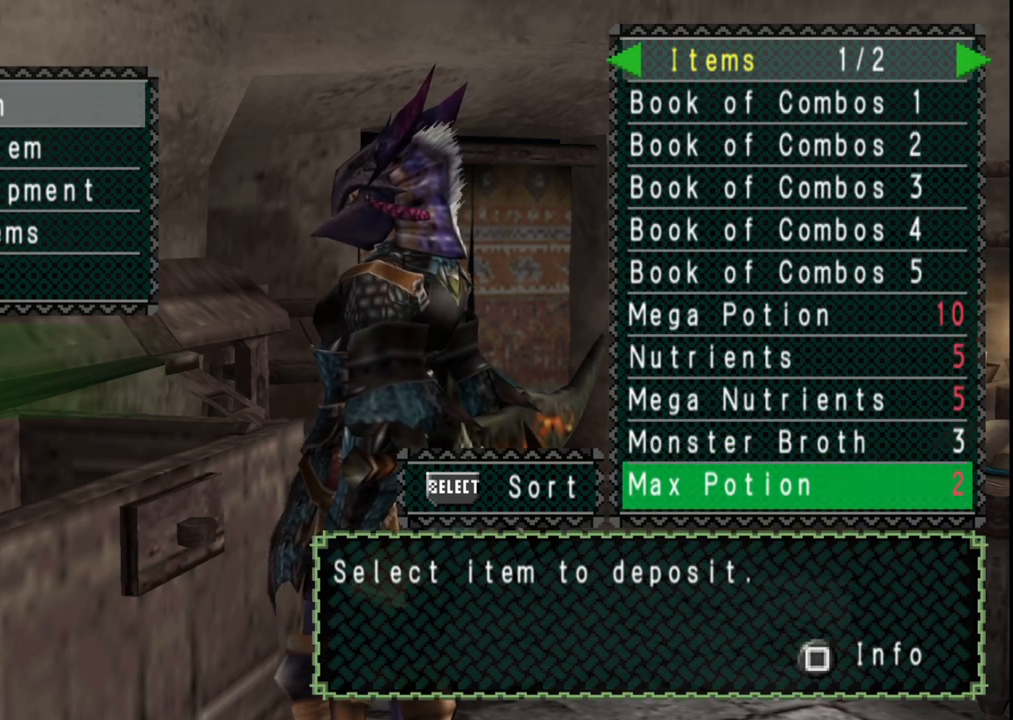
{"buttons": [], "left_stick": "center", "right_stick": "center", "events": []}
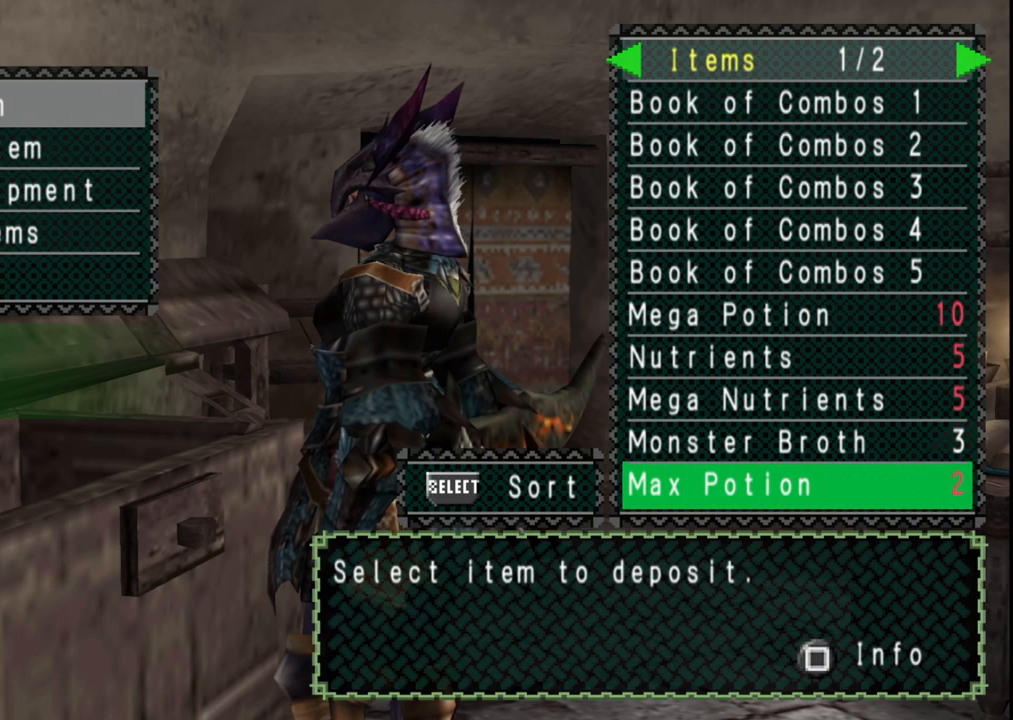
{"buttons": [], "left_stick": "center", "right_stick": "center", "events": []}
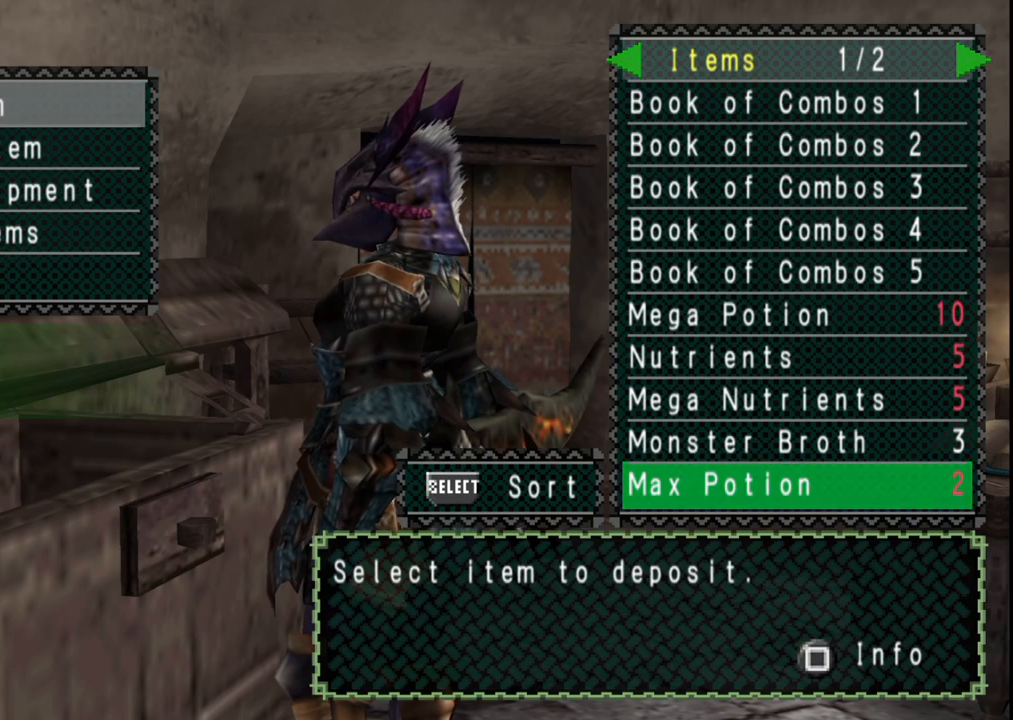
{"buttons": ["DPAD_UP"], "left_stick": "center", "right_stick": "center", "events": [[150, "DPAD_UP", "down"], [233, "DPAD_UP", "up"], [333, "DPAD_UP", "down"], [400, "DPAD_UP", "up"], [500, "DPAD_UP", "down"]]}
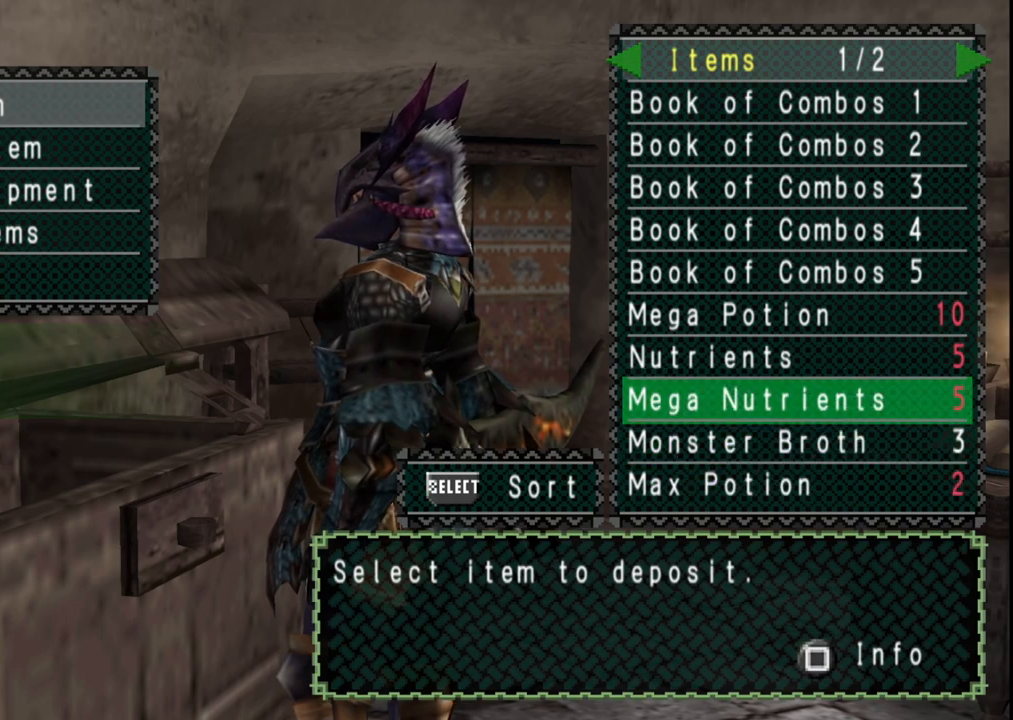
{"buttons": [], "left_stick": "center", "right_stick": "center", "events": [[83, "DPAD_UP", "up"], [167, "DPAD_UP", "down"], [267, "DPAD_UP", "up"]]}
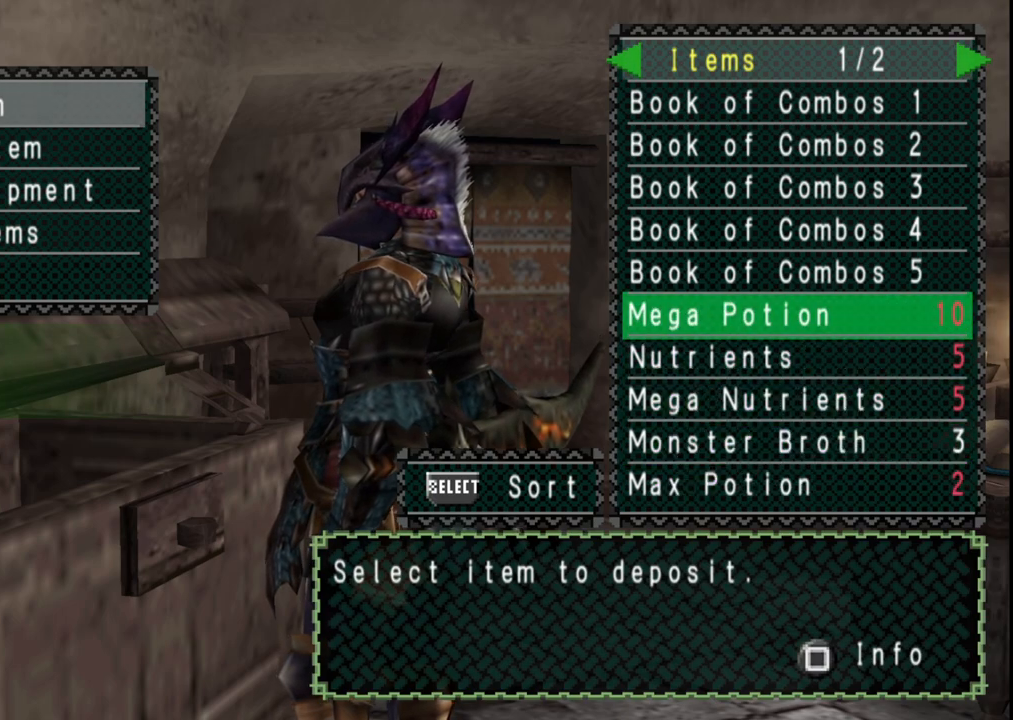
{"buttons": [], "left_stick": "center", "right_stick": "center", "events": [[167, "DPAD_UP", "down"], [283, "DPAD_UP", "up"], [400, "DPAD_RIGHT", "down"], [483, "DPAD_RIGHT", "up"]]}